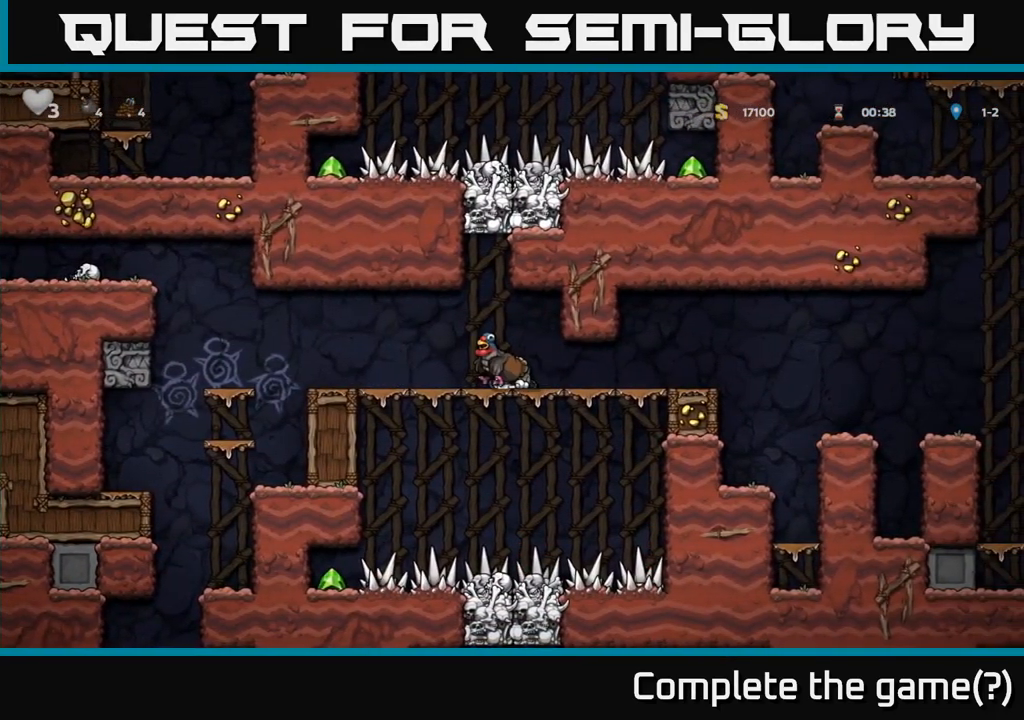
Gameplay with a controller (Xbox layout); each line is a JSON object with the inputs held at the frame after it (dt_ms = milliseconds from this image to that frame). "events" lists button and stick changes between this image and that frame as [ms after this image, input, new state], when the widget could be followed in between. Not read: right_stick.
{"dt_ms": 500, "buttons": [], "left_stick": "left", "events": [[150, "left_stick", "left"]]}
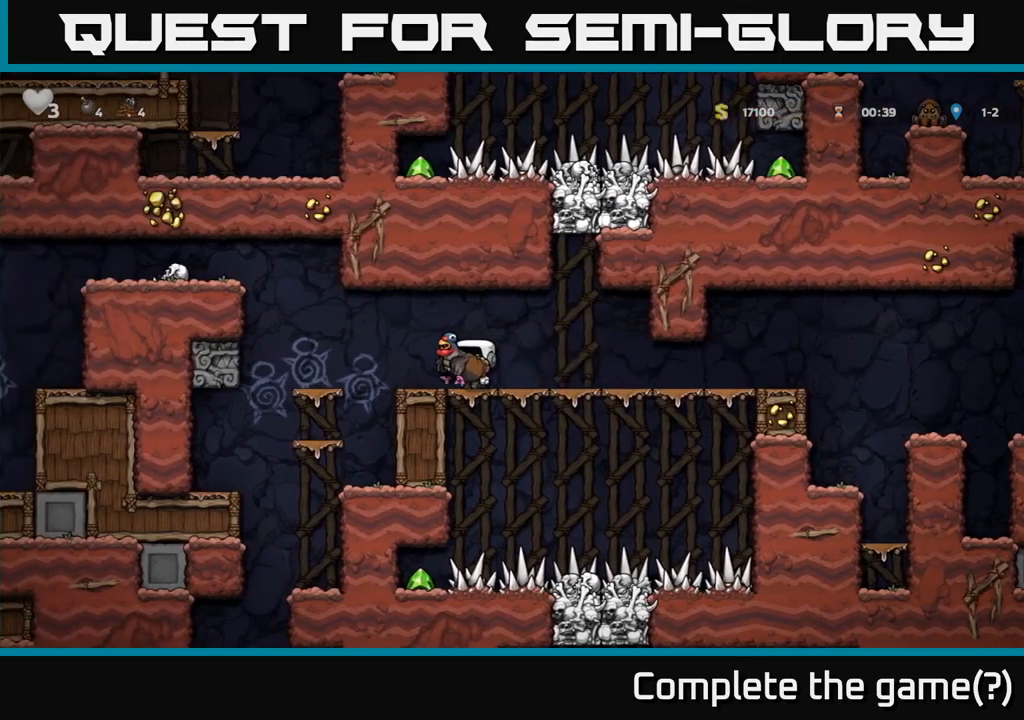
{"dt_ms": 500, "buttons": [], "left_stick": "left", "events": [[133, "A", "down"], [483, "A", "up"]]}
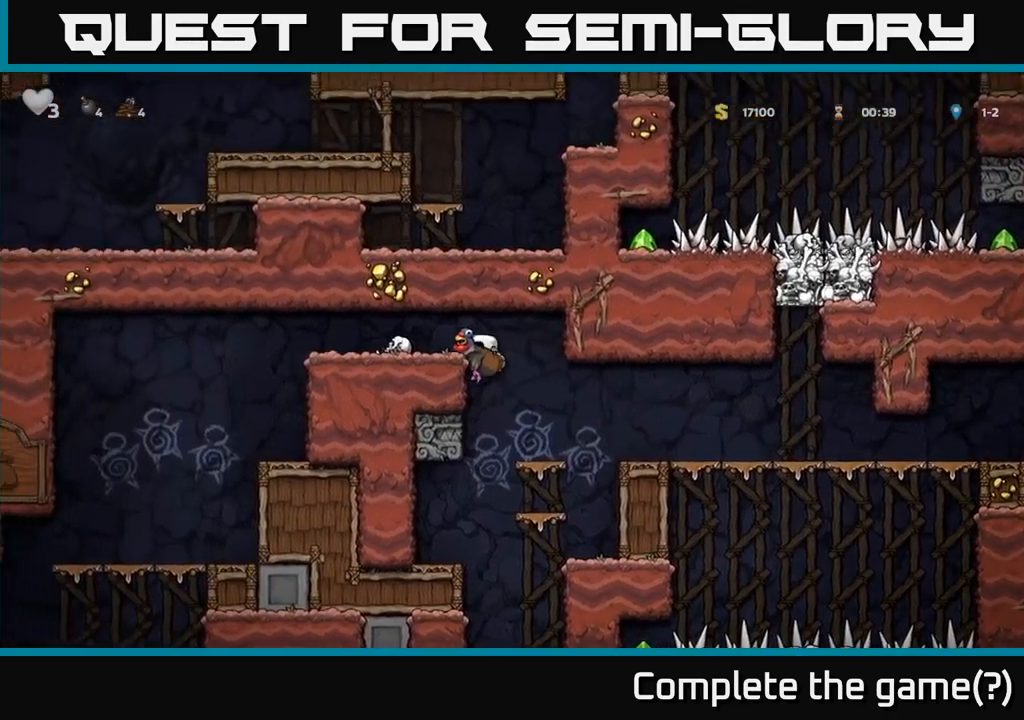
{"dt_ms": 500, "buttons": [], "left_stick": "left"}
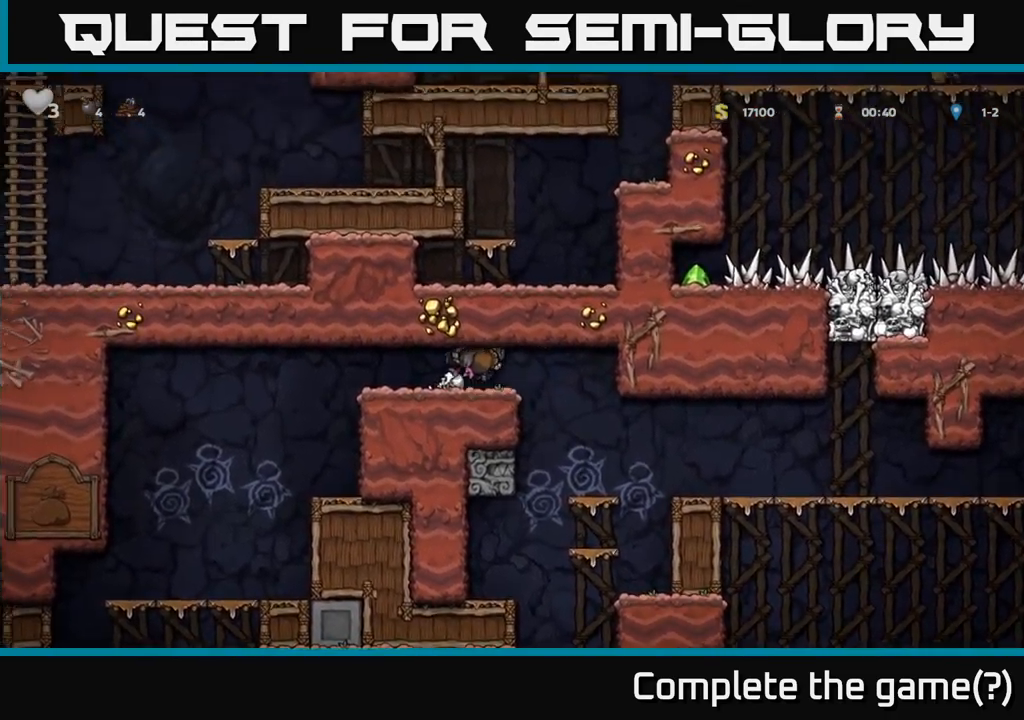
{"dt_ms": 500, "buttons": [], "left_stick": "center", "events": [[150, "A", "down"], [266, "A", "up"], [466, "left_stick", "center"]]}
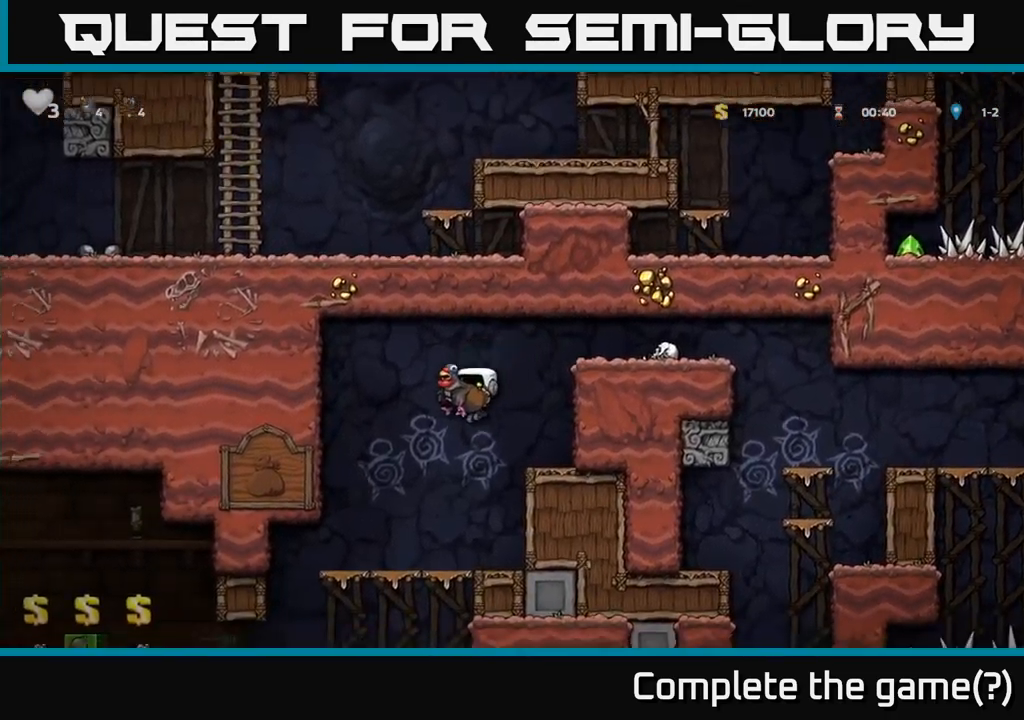
{"dt_ms": 500, "buttons": [], "left_stick": "center", "events": [[233, "left_stick", "left"], [400, "left_stick", "center"]]}
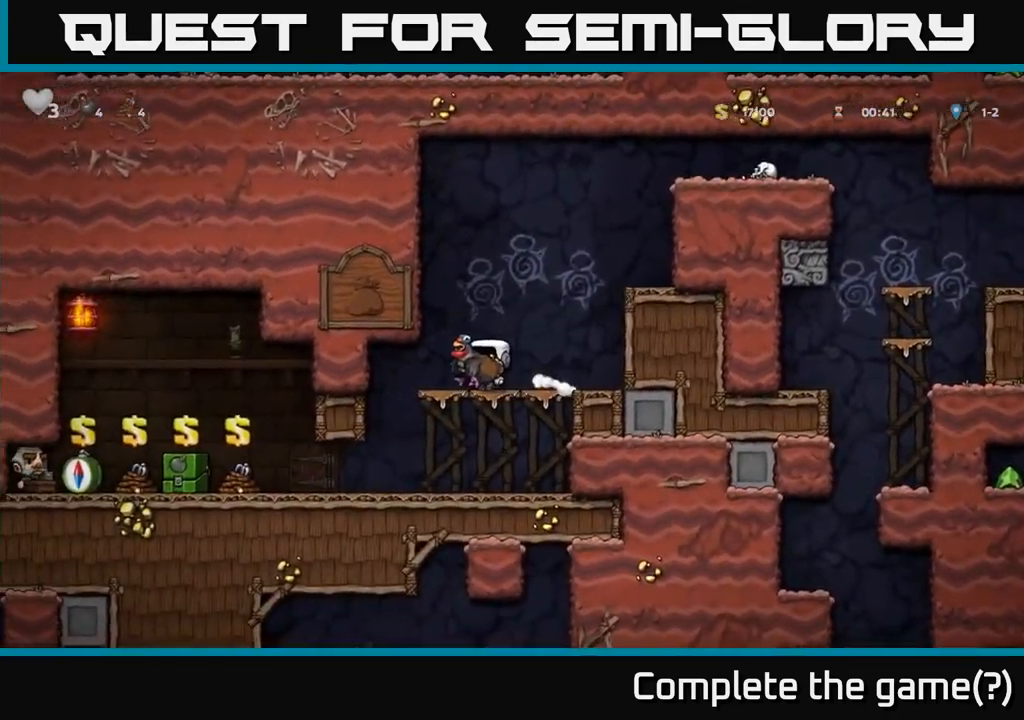
{"dt_ms": 500, "buttons": [], "left_stick": "left", "events": [[100, "left_stick", "down-left"], [166, "A", "down"], [316, "A", "up"], [333, "left_stick", "left"]]}
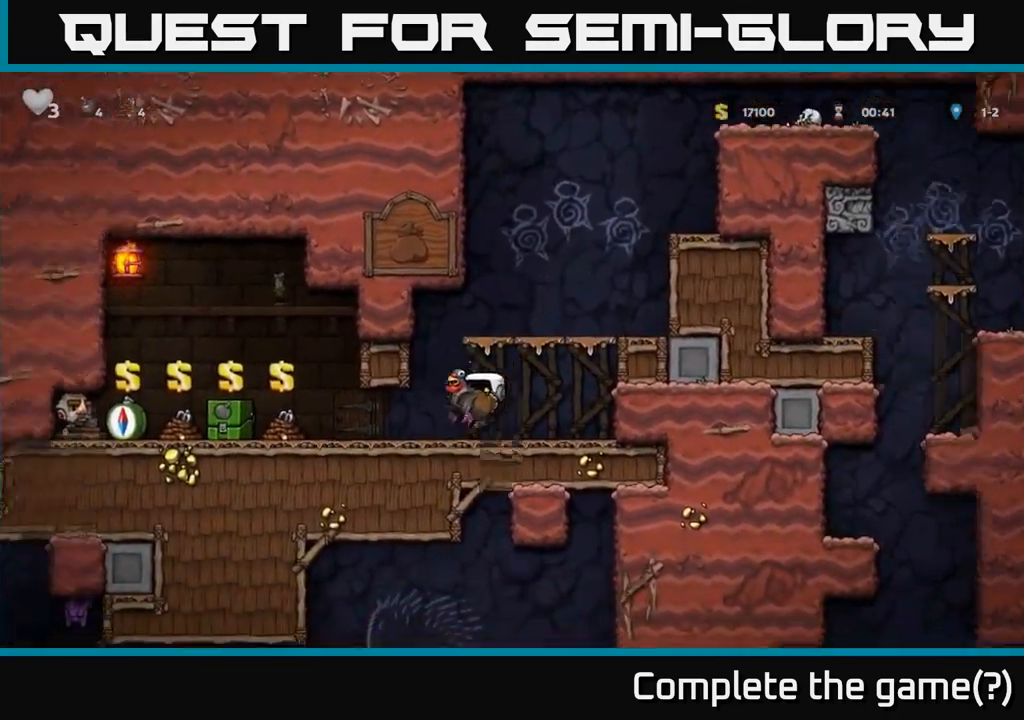
{"dt_ms": 500, "buttons": [], "left_stick": "left", "events": [[66, "left_stick", "center"], [450, "left_stick", "left"]]}
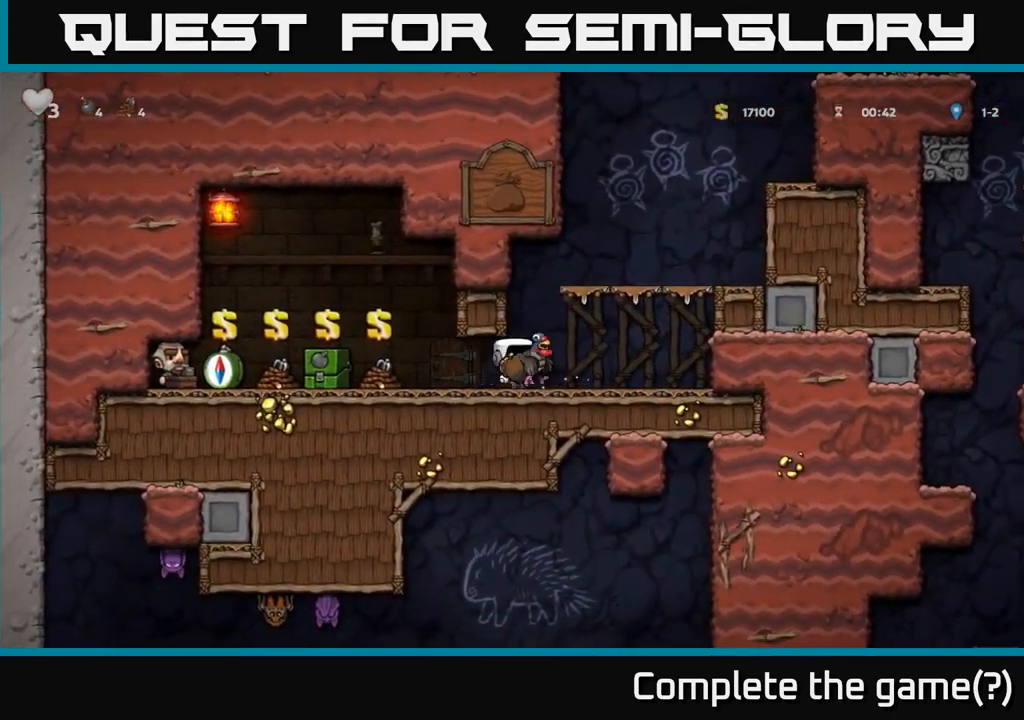
{"dt_ms": 500, "buttons": [], "left_stick": "left", "events": [[166, "left_stick", "down"], [216, "left_stick", "down-left"], [233, "A", "down"], [316, "A", "up"], [350, "left_stick", "left"]]}
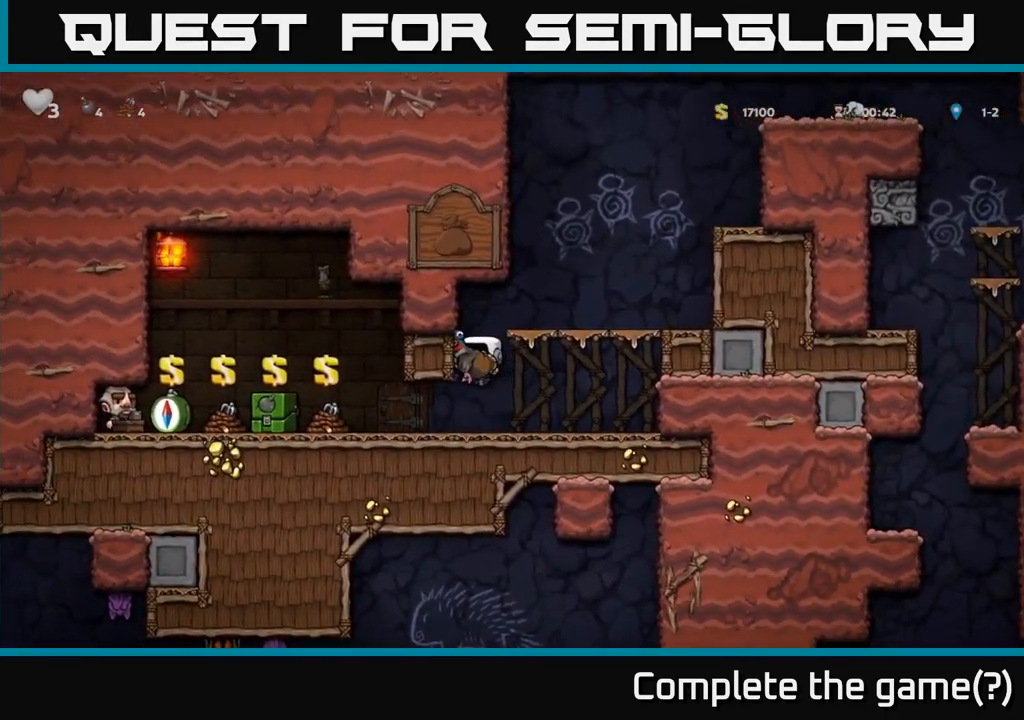
{"dt_ms": 500, "buttons": [], "left_stick": "left", "events": [[33, "left_stick", "down"], [216, "left_stick", "down-left"], [283, "X", "down"], [350, "X", "up"], [366, "left_stick", "left"]]}
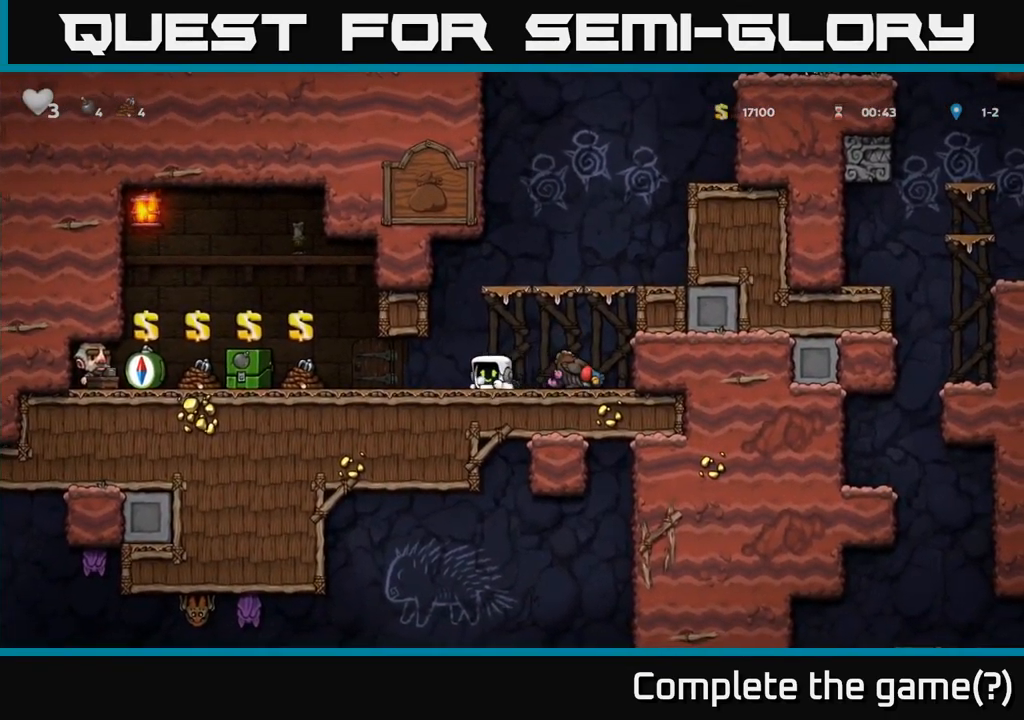
{"dt_ms": 500, "buttons": [], "left_stick": "center", "events": [[483, "left_stick", "center"]]}
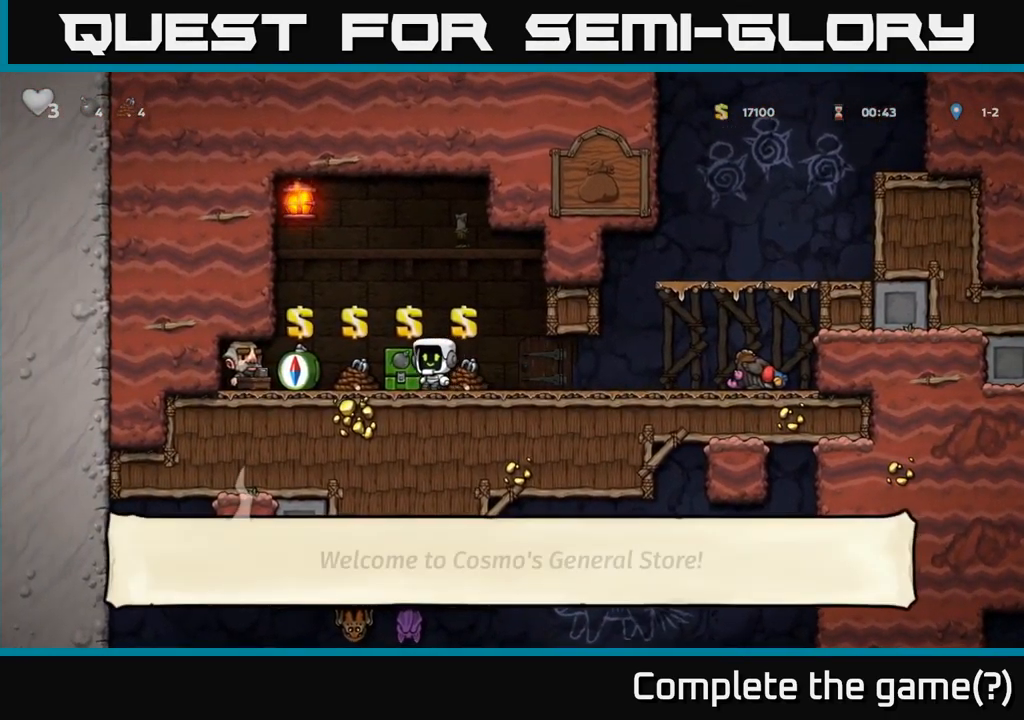
{"dt_ms": 500, "buttons": [], "left_stick": "right", "events": [[50, "L2", "down"], [183, "L2", "up"], [283, "left_stick", "right"]]}
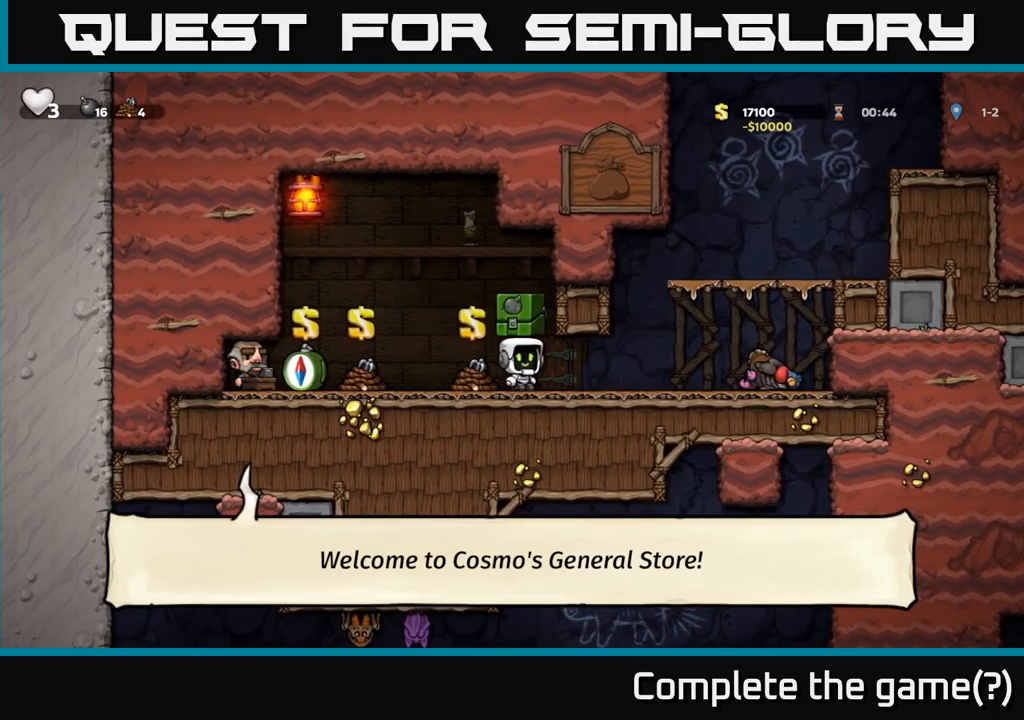
{"dt_ms": 500, "buttons": [], "left_stick": "down-left", "events": [[433, "left_stick", "down"], [500, "left_stick", "down-left"]]}
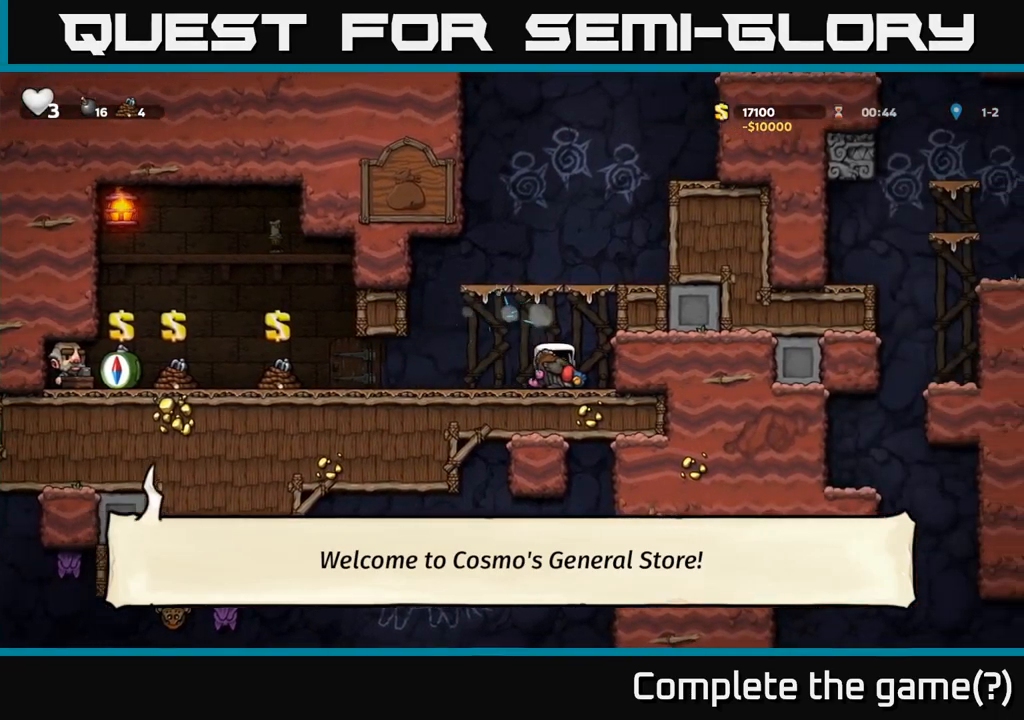
{"dt_ms": 500, "buttons": [], "left_stick": "right", "events": [[50, "X", "down"], [100, "left_stick", "down"], [117, "X", "up"], [200, "A", "down"], [200, "left_stick", "right"], [400, "A", "up"]]}
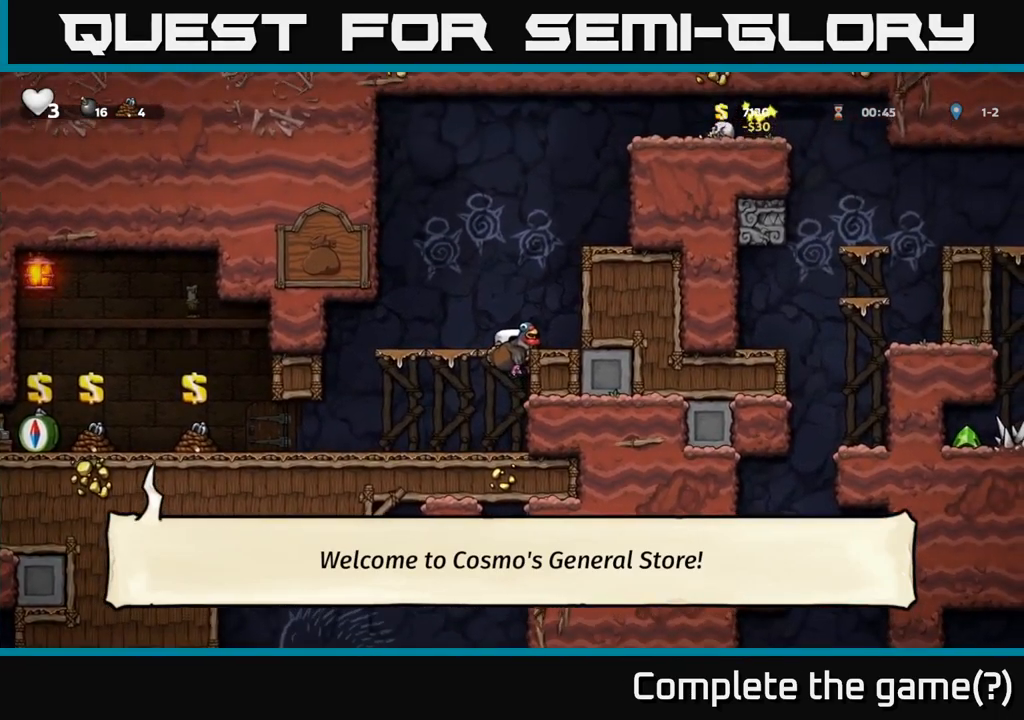
{"dt_ms": 500, "buttons": ["A"], "left_stick": "center", "events": [[33, "A", "down"], [150, "A", "up"], [283, "left_stick", "center"], [467, "A", "down"]]}
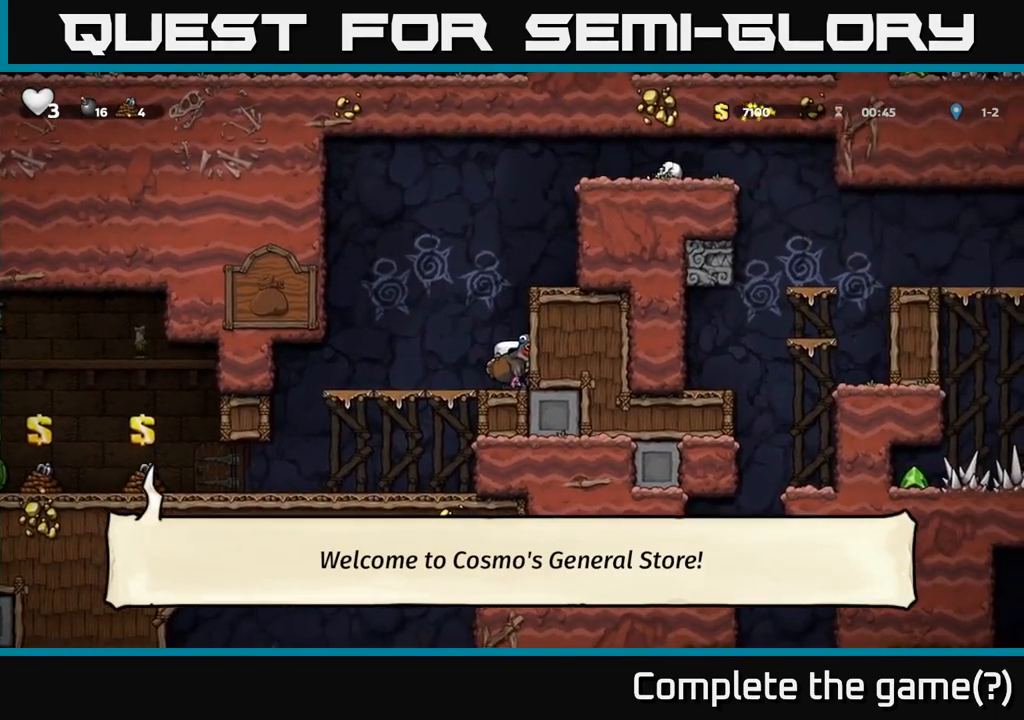
{"dt_ms": 500, "buttons": [], "left_stick": "right", "events": [[33, "left_stick", "left"], [83, "left_stick", "right"], [117, "A", "up"], [250, "A", "down"], [367, "A", "up"]]}
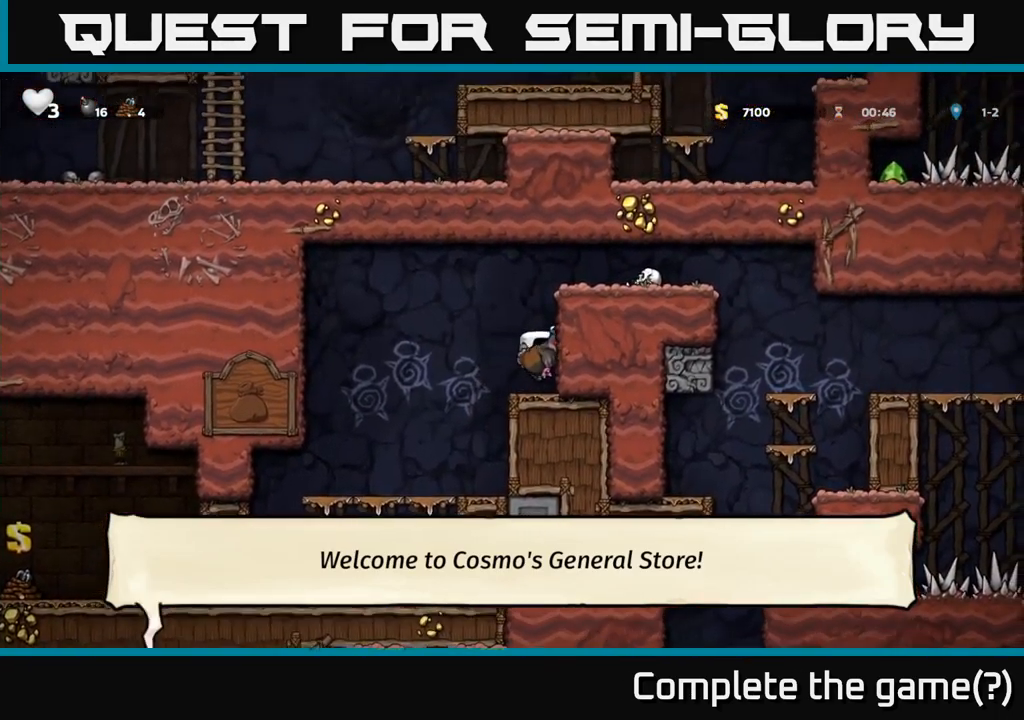
{"dt_ms": 500, "buttons": [], "left_stick": "right", "events": [[17, "left_stick", "center"], [200, "A", "down"], [250, "left_stick", "right"], [367, "A", "up"]]}
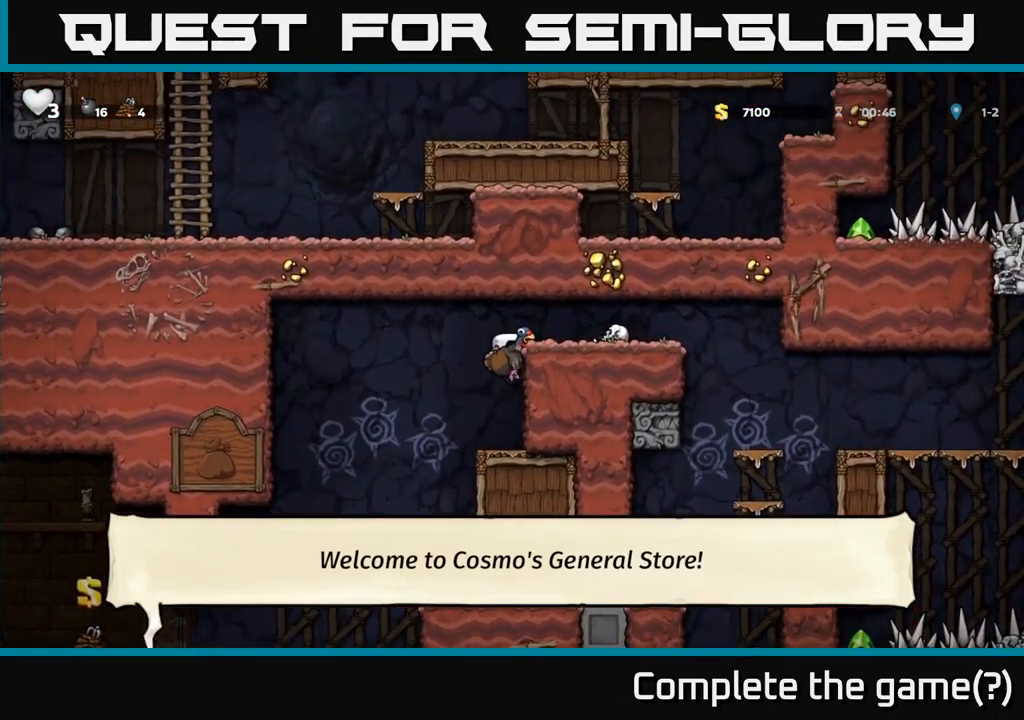
{"dt_ms": 1000, "buttons": [], "left_stick": "center"}
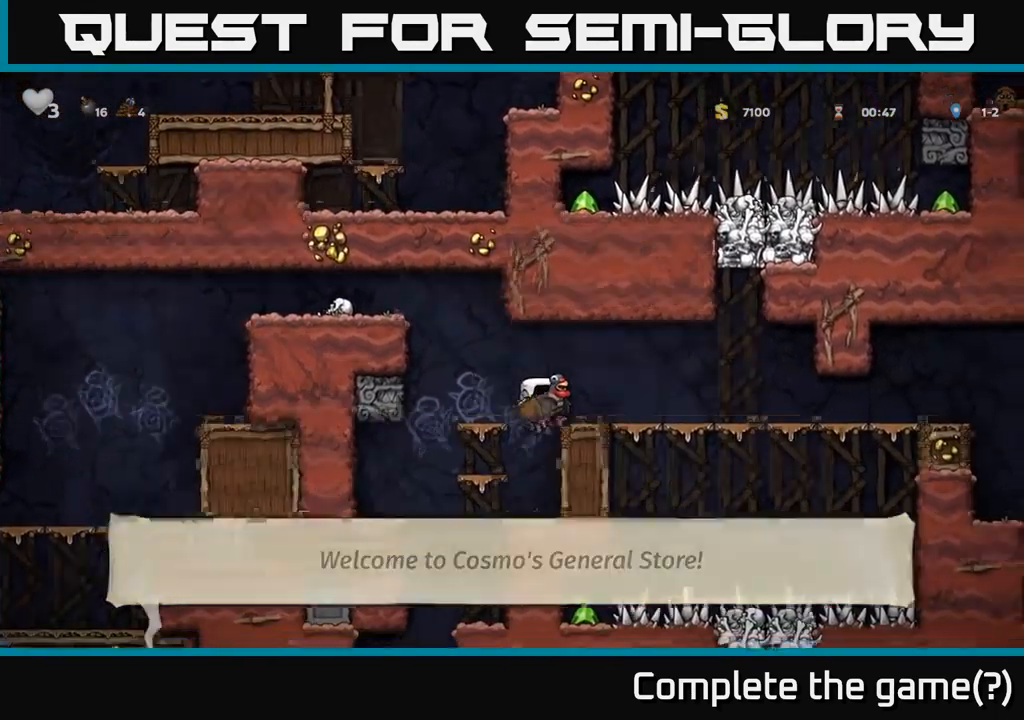
{"dt_ms": 1000, "buttons": [], "left_stick": "left"}
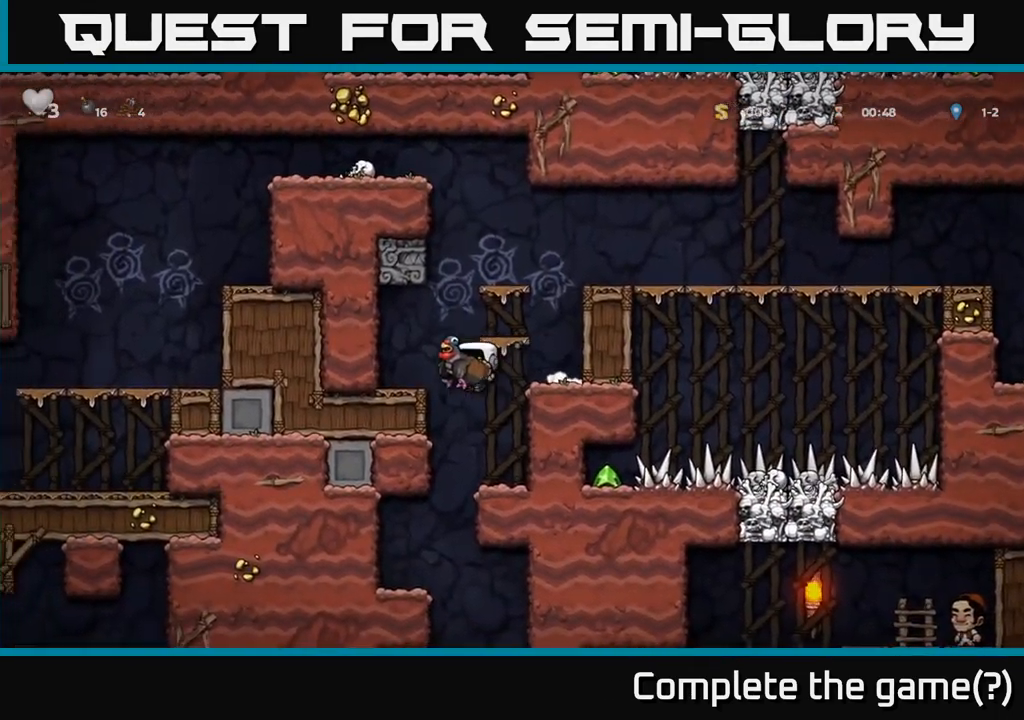
{"dt_ms": 500, "buttons": [], "left_stick": "right", "events": [[133, "left_stick", "down-left"], [217, "A", "down"], [317, "A", "up"], [317, "left_stick", "down"], [434, "left_stick", "right"]]}
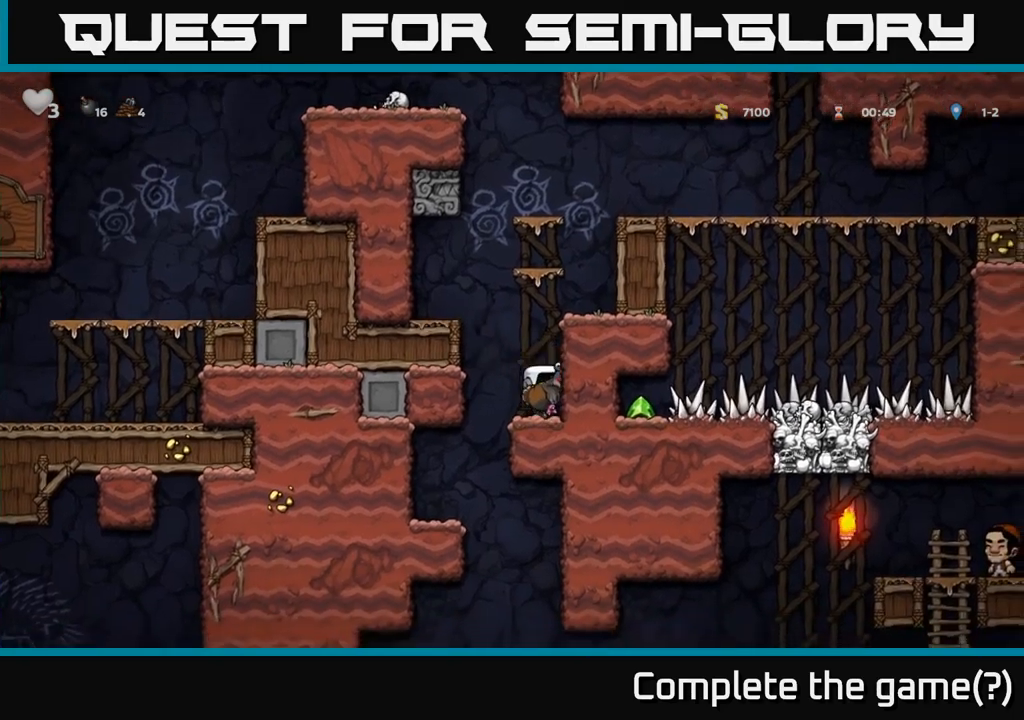
{"dt_ms": 500, "buttons": [], "left_stick": "left", "events": [[50, "left_stick", "left"]]}
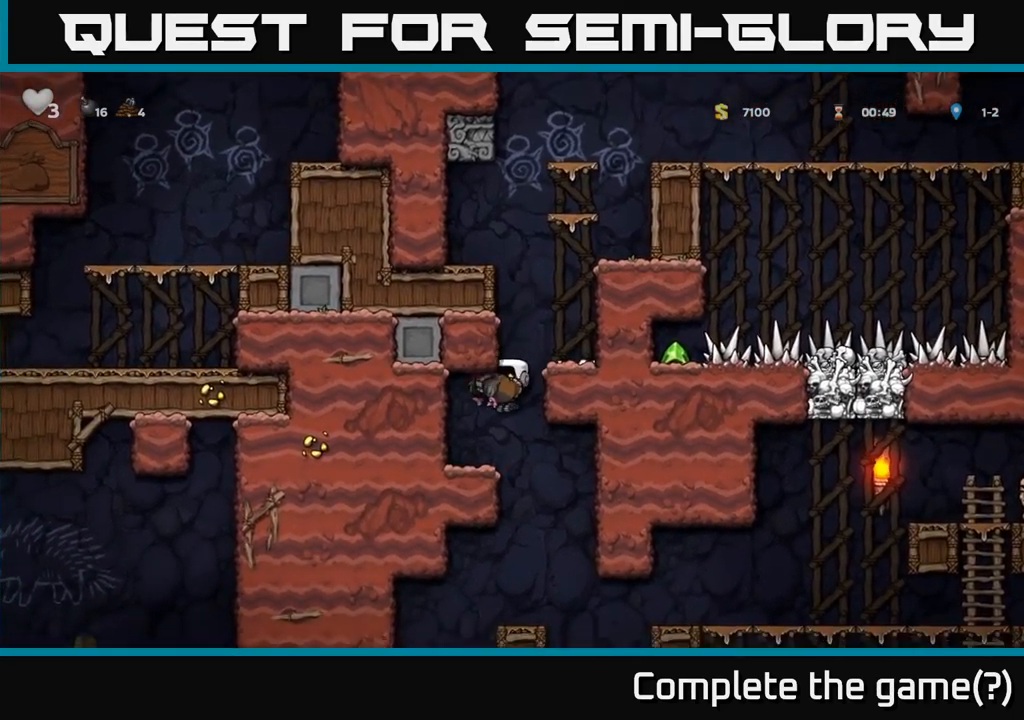
{"dt_ms": 500, "buttons": [], "left_stick": "left", "events": [[134, "left_stick", "center"], [417, "left_stick", "left"]]}
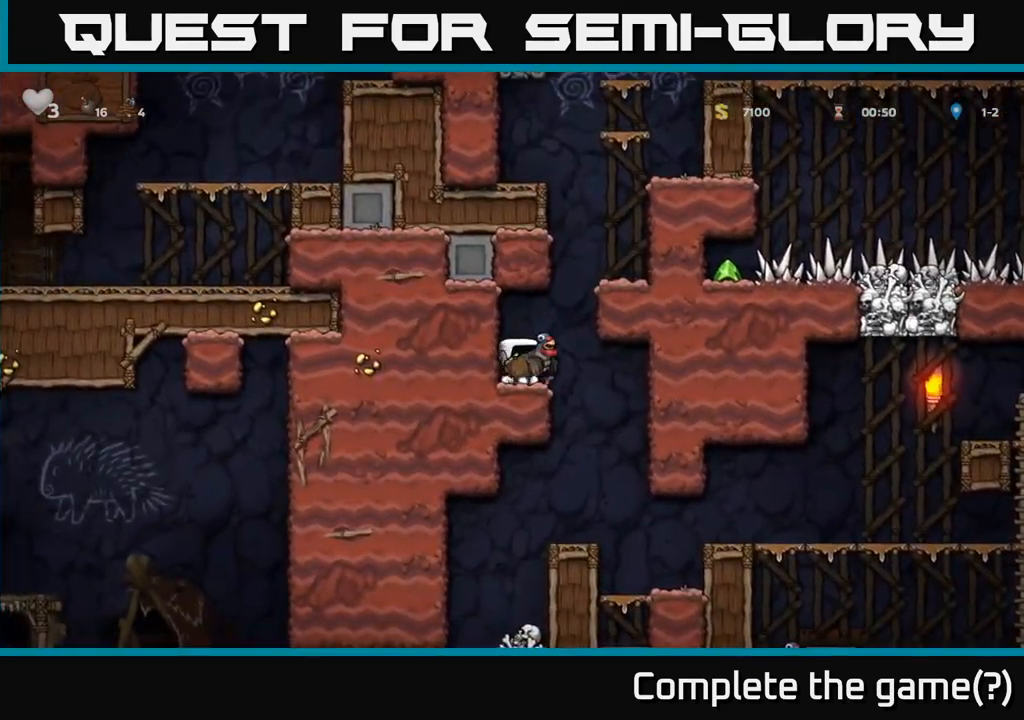
{"dt_ms": 500, "buttons": [], "left_stick": "center", "events": [[17, "left_stick", "right"], [100, "left_stick", "center"], [167, "left_stick", "left"], [250, "left_stick", "center"]]}
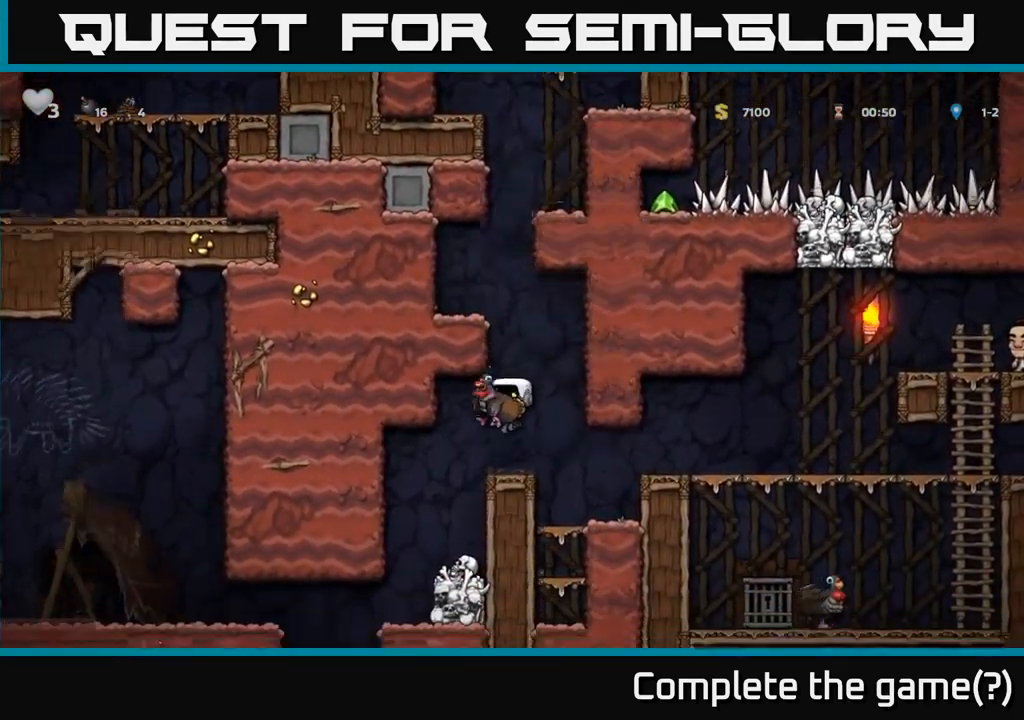
{"dt_ms": 500, "buttons": [], "left_stick": "center"}
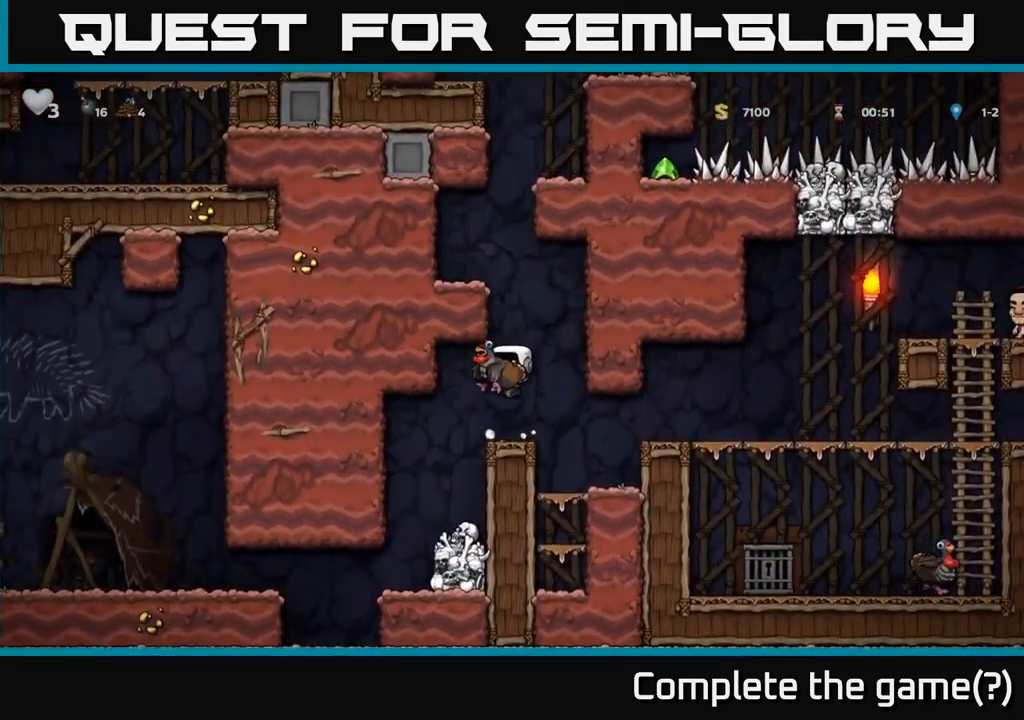
{"dt_ms": 1000, "buttons": ["A"], "left_stick": "right"}
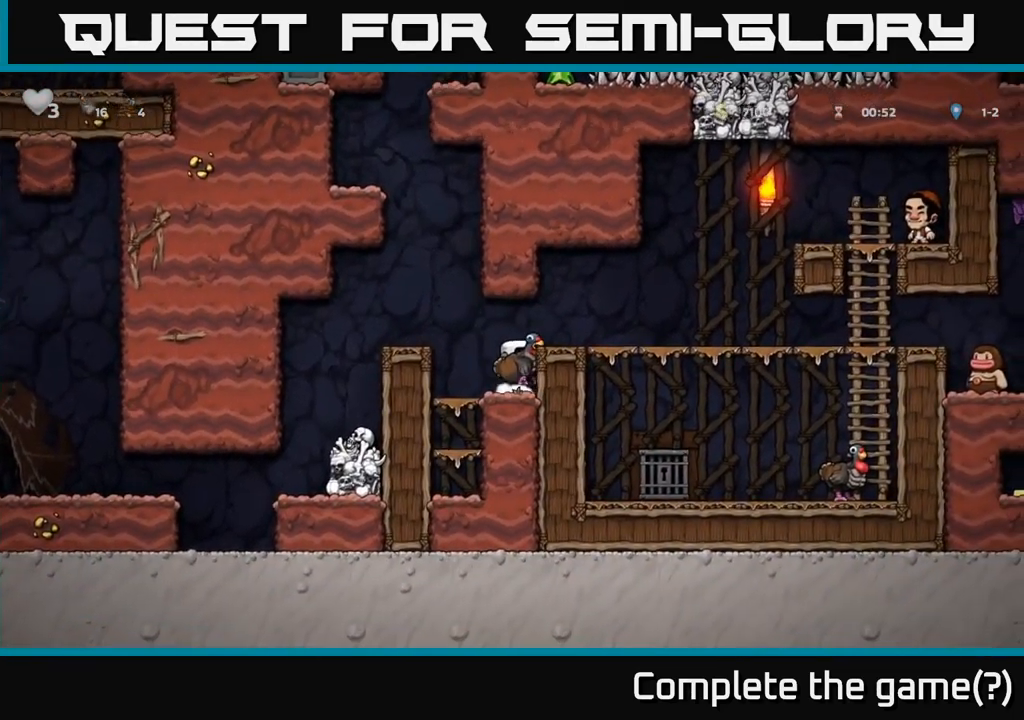
{"dt_ms": 500, "buttons": [], "left_stick": "right", "events": [[100, "A", "up"]]}
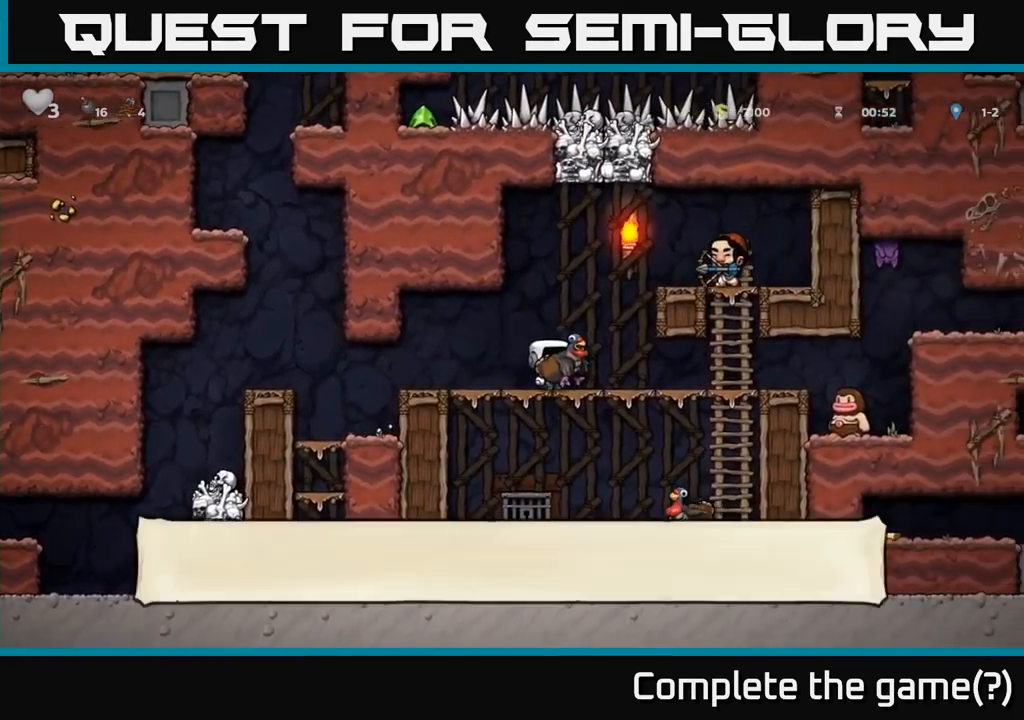
{"dt_ms": 500, "buttons": [], "left_stick": "left", "events": [[34, "left_stick", "center"], [117, "left_stick", "left"]]}
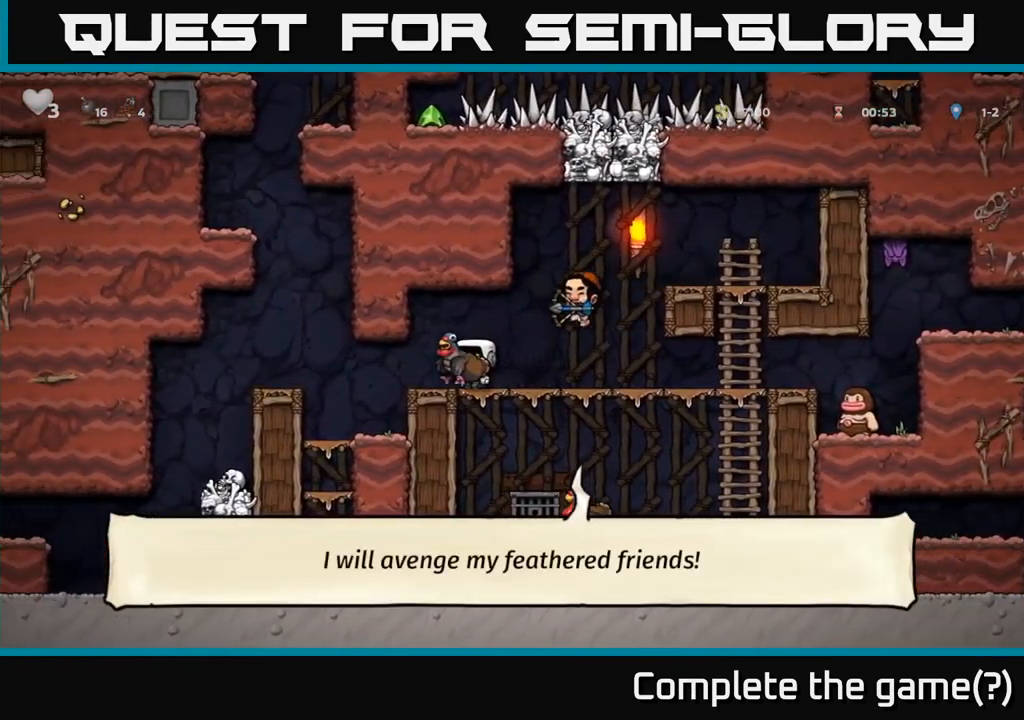
{"dt_ms": 500, "buttons": ["A"], "left_stick": "left", "events": [[167, "A", "down"], [334, "A", "up"], [400, "A", "down"]]}
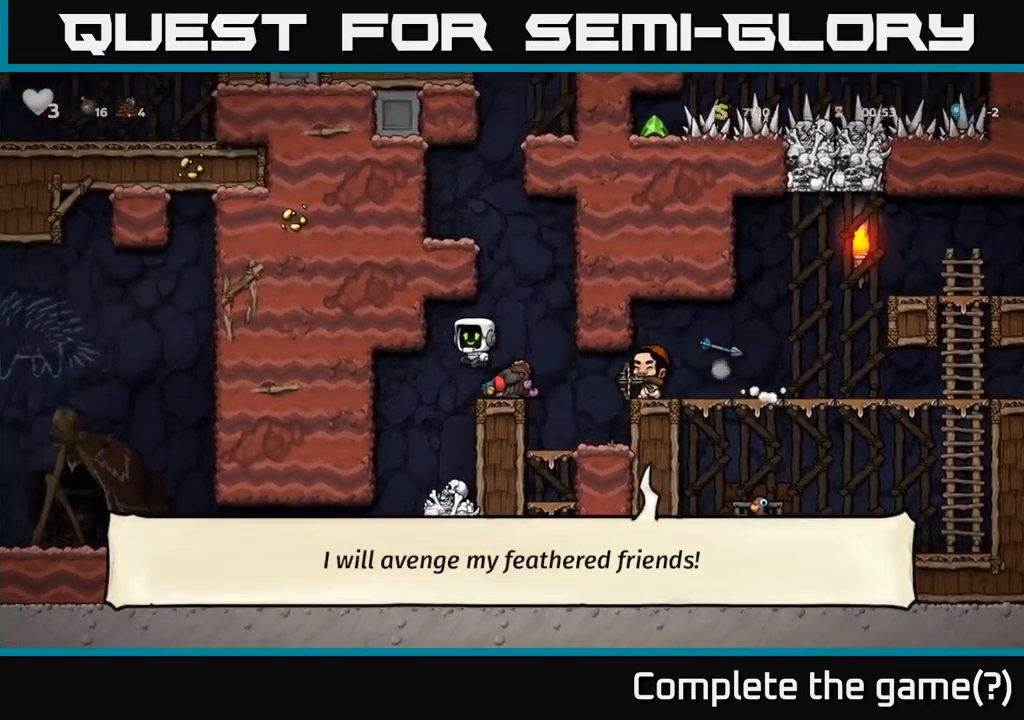
{"dt_ms": 500, "buttons": [], "left_stick": "up-left", "events": [[34, "A", "up"], [117, "A", "down"], [234, "A", "up"], [400, "left_stick", "up-left"]]}